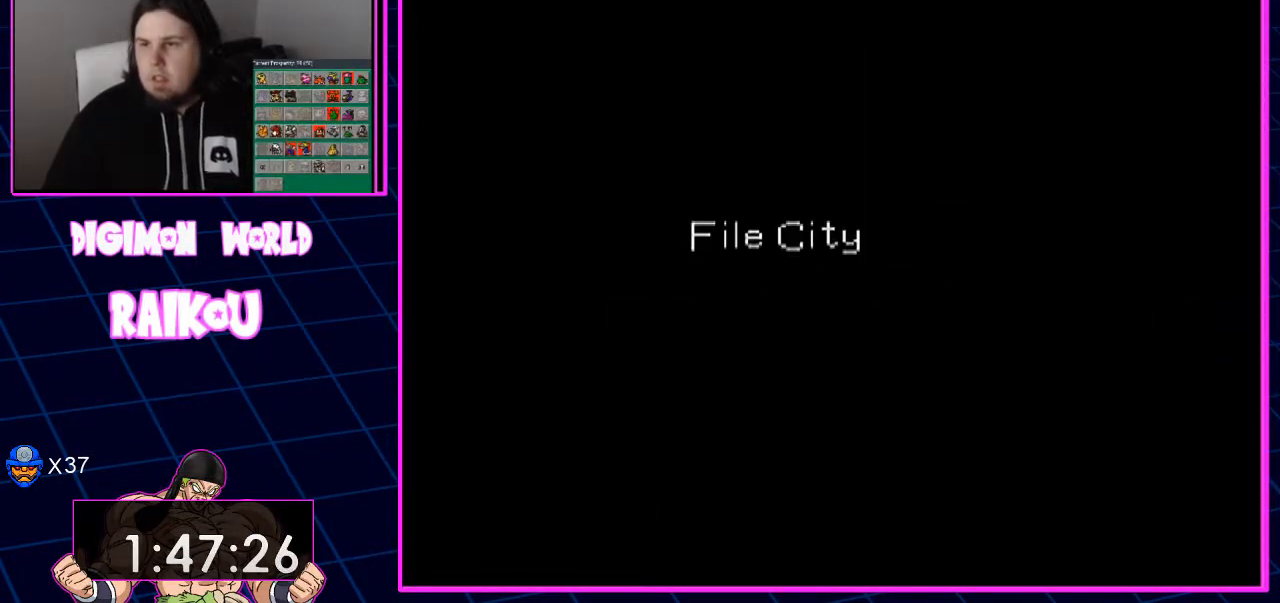
Gameplay with a controller (PlayStation layout); each line is a JSON object with the inputs held at the frame after it. "events" lists button and stick changes between this image and that frame as [ms after this image, input, new state], when the widget could be followed in between.
{"buttons": [], "left_stick": "center", "right_stick": "center", "events": []}
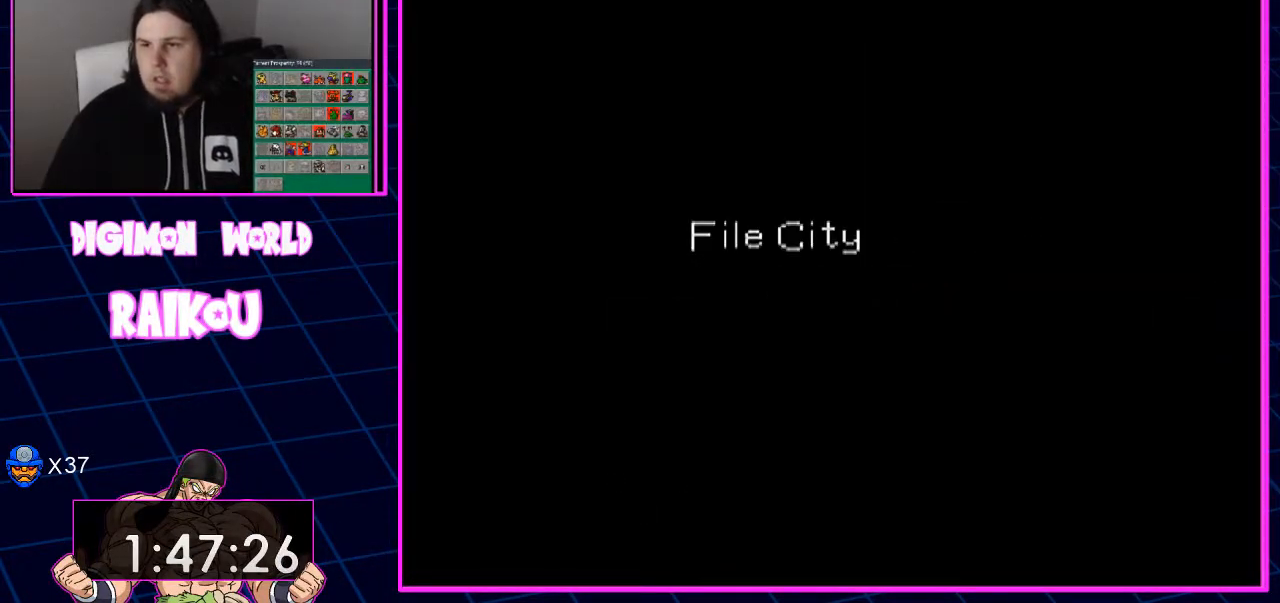
{"buttons": [], "left_stick": "center", "right_stick": "center", "events": []}
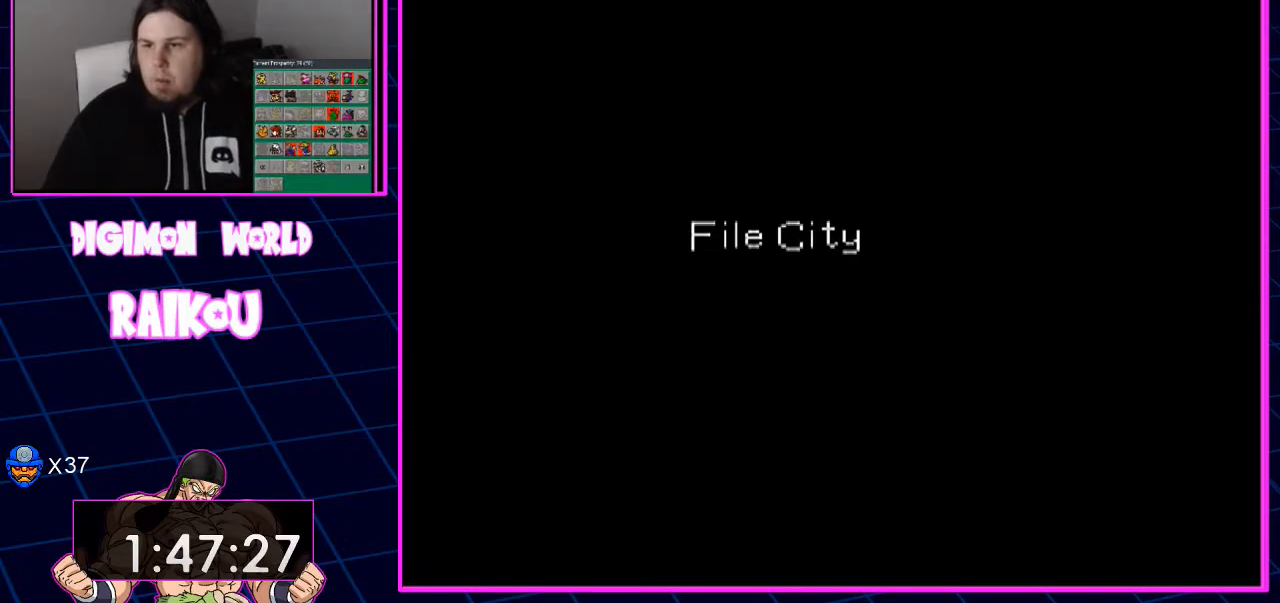
{"buttons": [], "left_stick": "center", "right_stick": "center", "events": []}
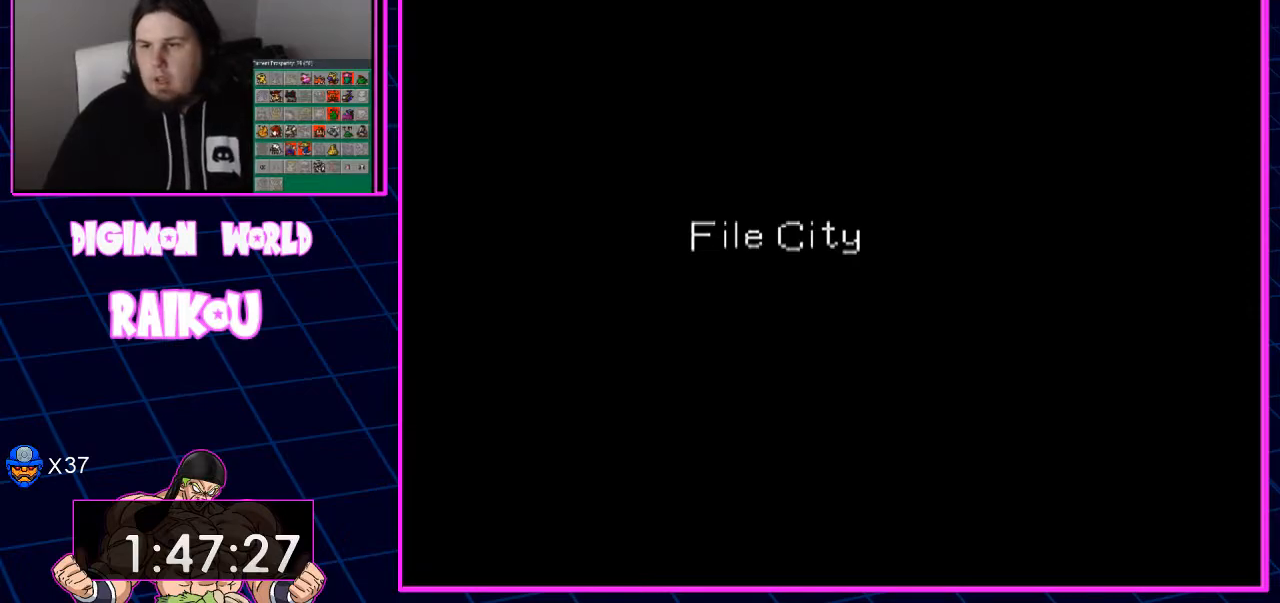
{"buttons": [], "left_stick": "center", "right_stick": "center", "events": []}
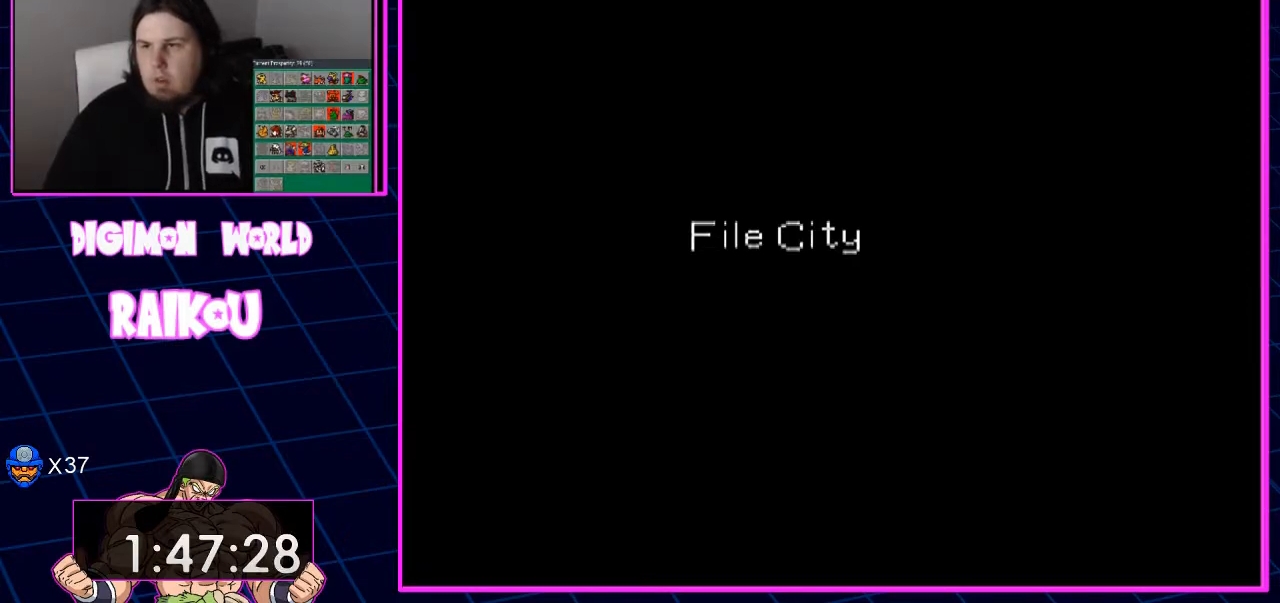
{"buttons": [], "left_stick": "center", "right_stick": "center", "events": []}
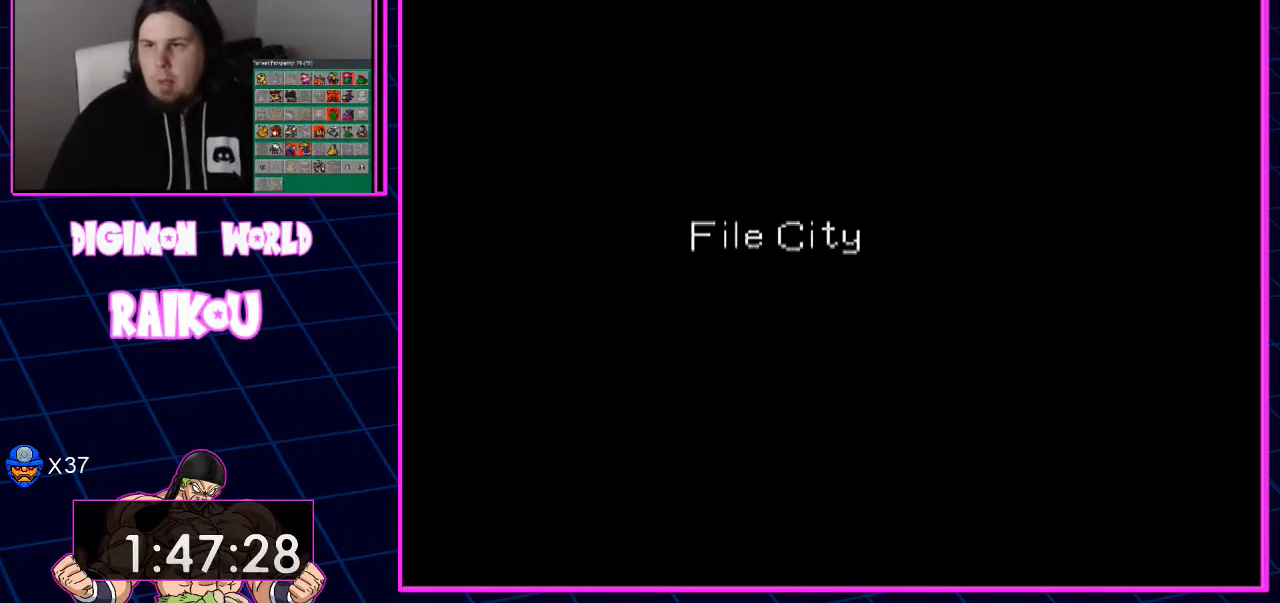
{"buttons": [], "left_stick": "center", "right_stick": "center", "events": []}
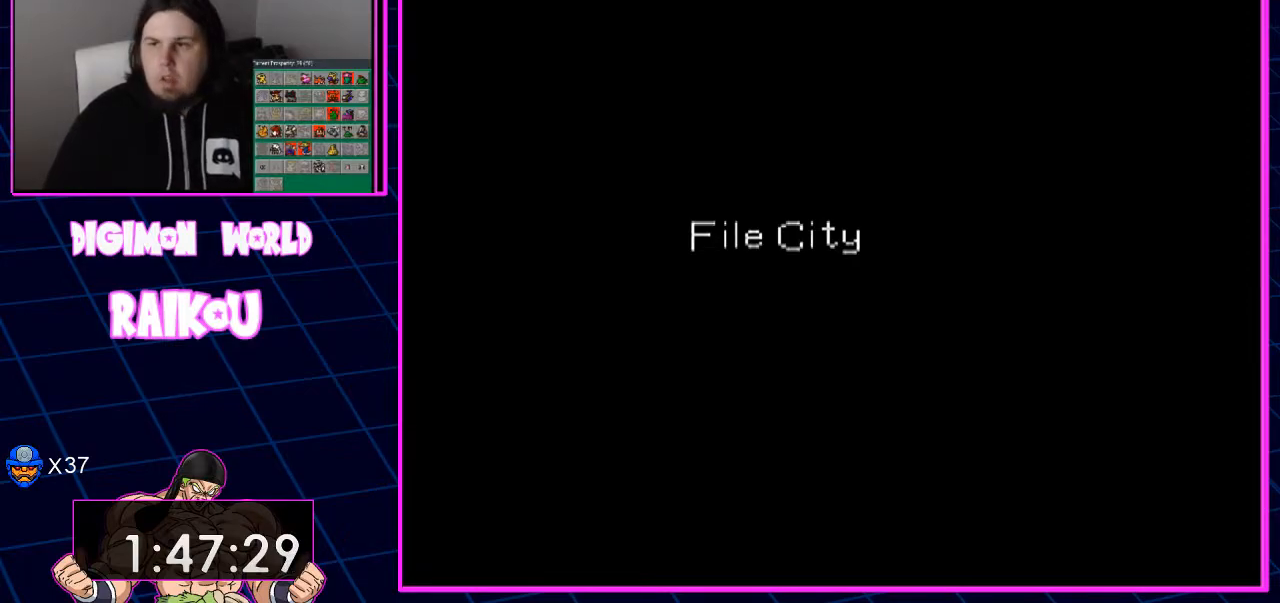
{"buttons": [], "left_stick": "center", "right_stick": "center", "events": []}
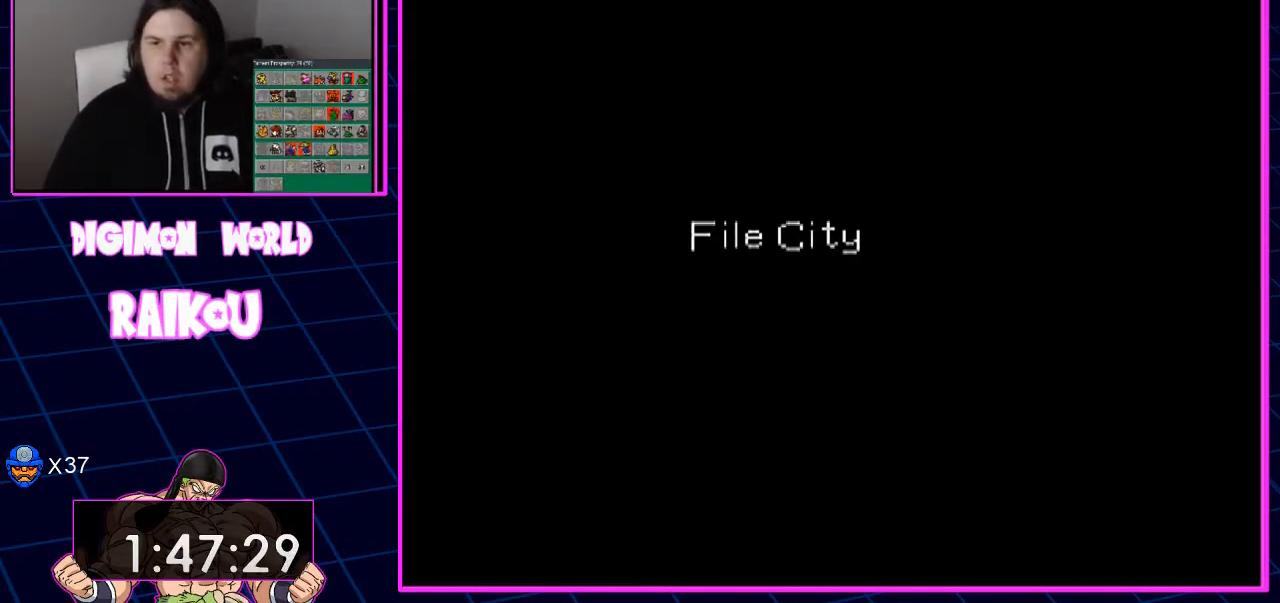
{"buttons": [], "left_stick": "center", "right_stick": "center", "events": []}
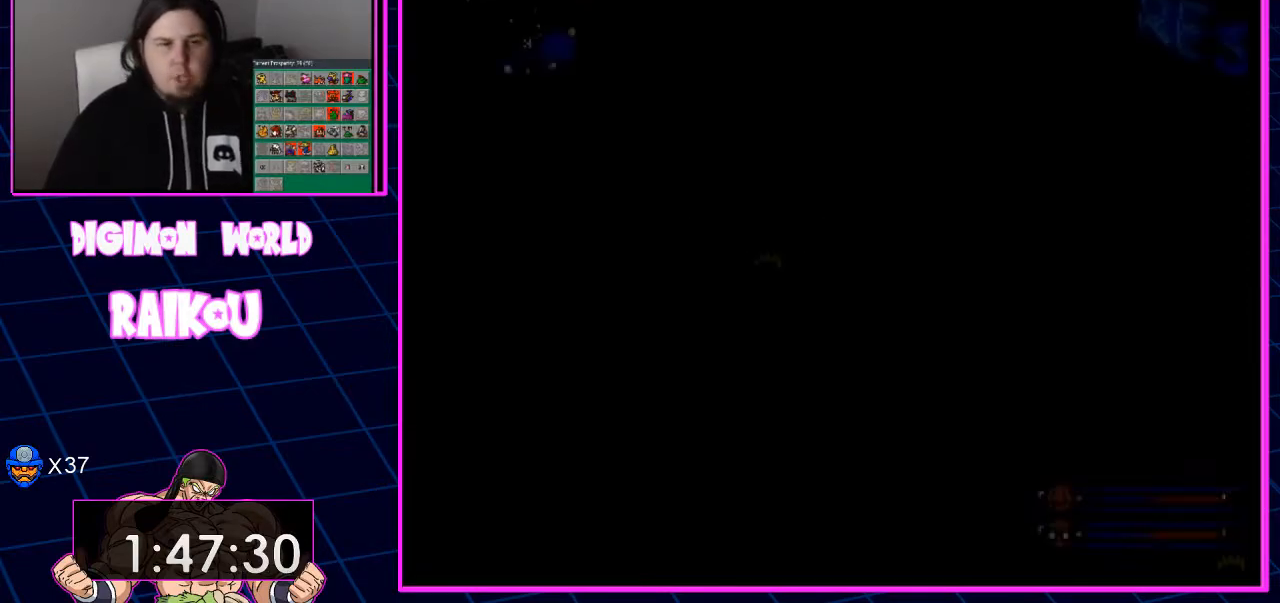
{"buttons": ["DPAD_DOWN"], "left_stick": "center", "right_stick": "center", "events": [[67, "DPAD_DOWN", "down"]]}
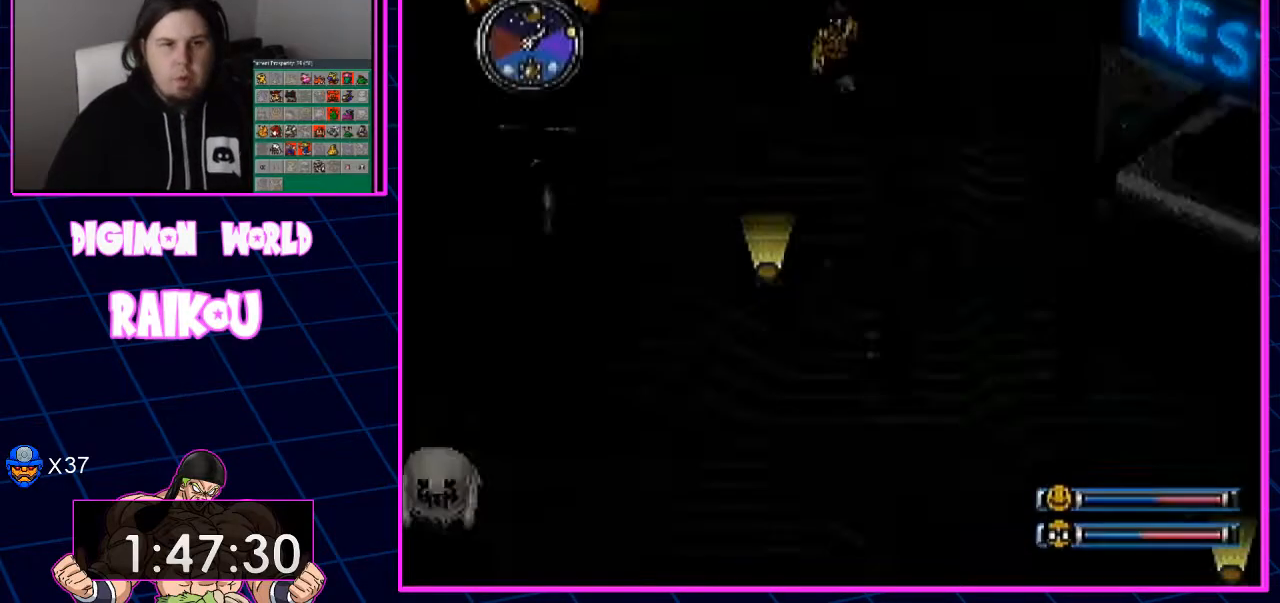
{"buttons": ["DPAD_DOWN"], "left_stick": "center", "right_stick": "center", "events": []}
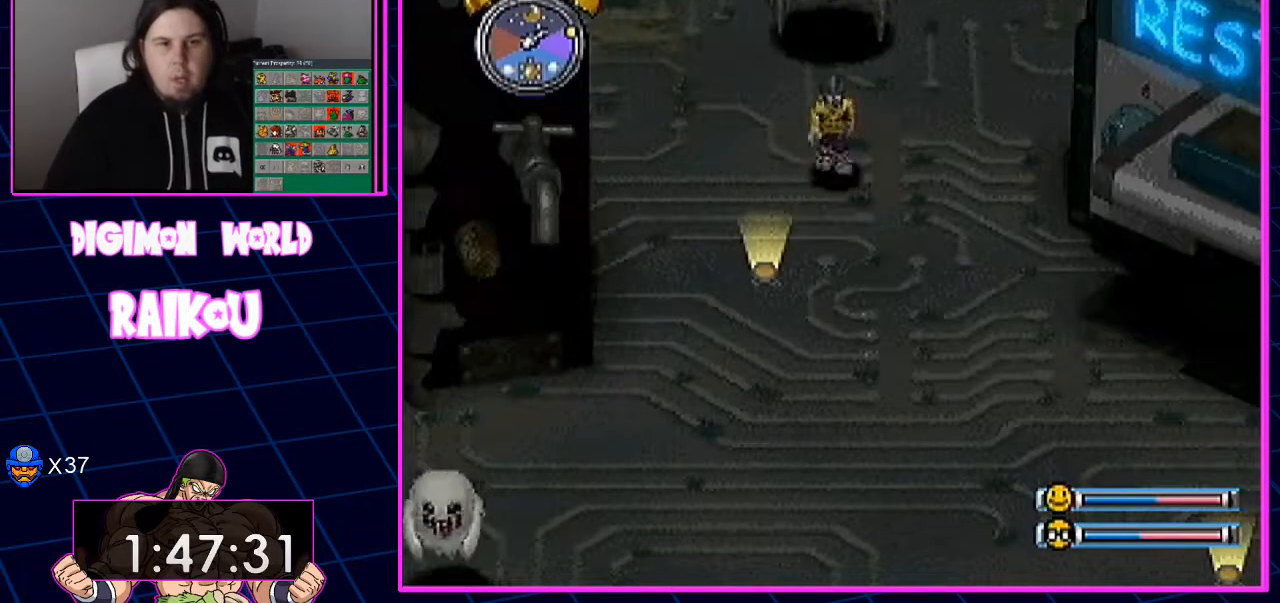
{"buttons": ["DPAD_DOWN"], "left_stick": "center", "right_stick": "center", "events": []}
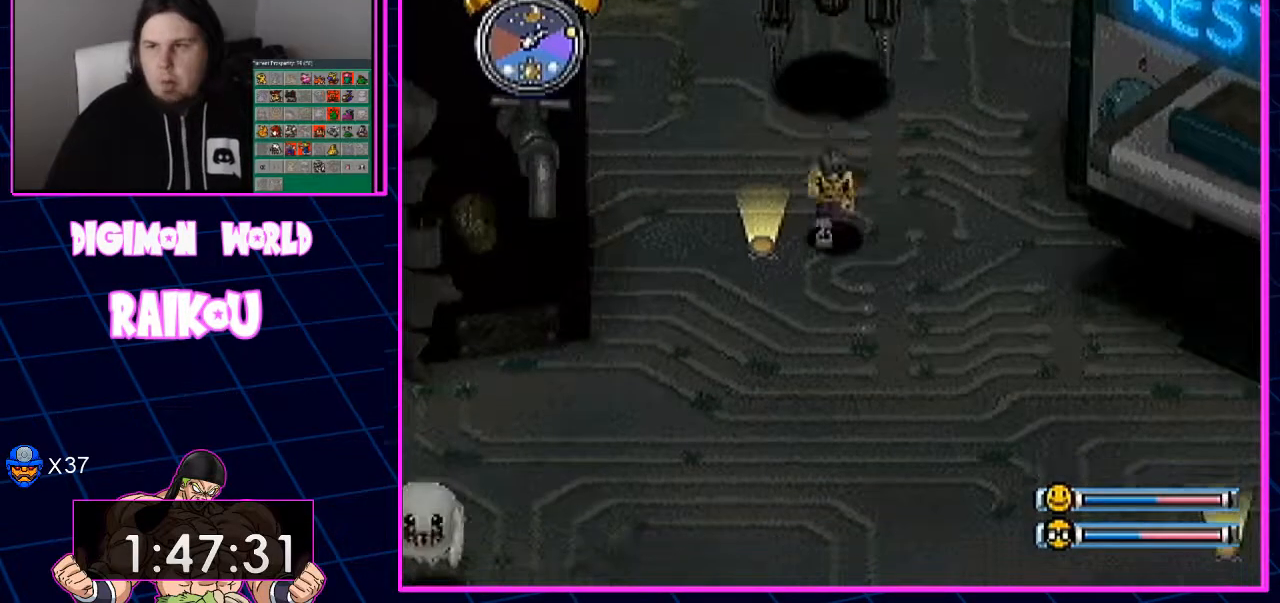
{"buttons": ["DPAD_DOWN", "DPAD_RIGHT"], "left_stick": "center", "right_stick": "center", "events": [[133, "DPAD_RIGHT", "down"]]}
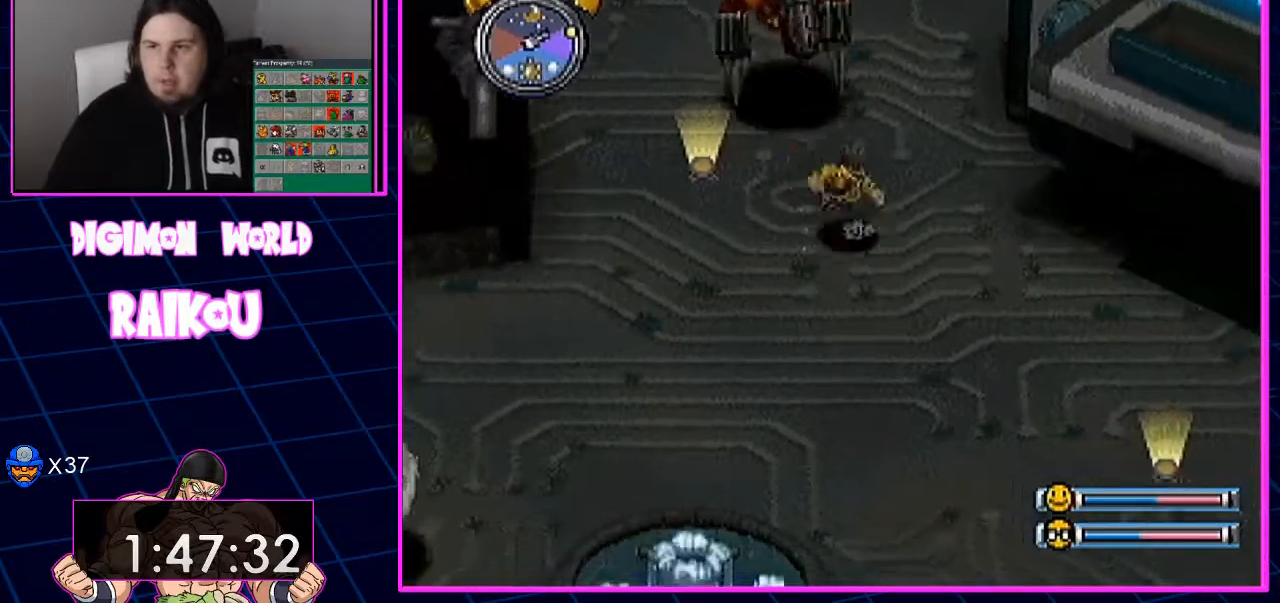
{"buttons": ["DPAD_DOWN", "DPAD_RIGHT"], "left_stick": "center", "right_stick": "center", "events": []}
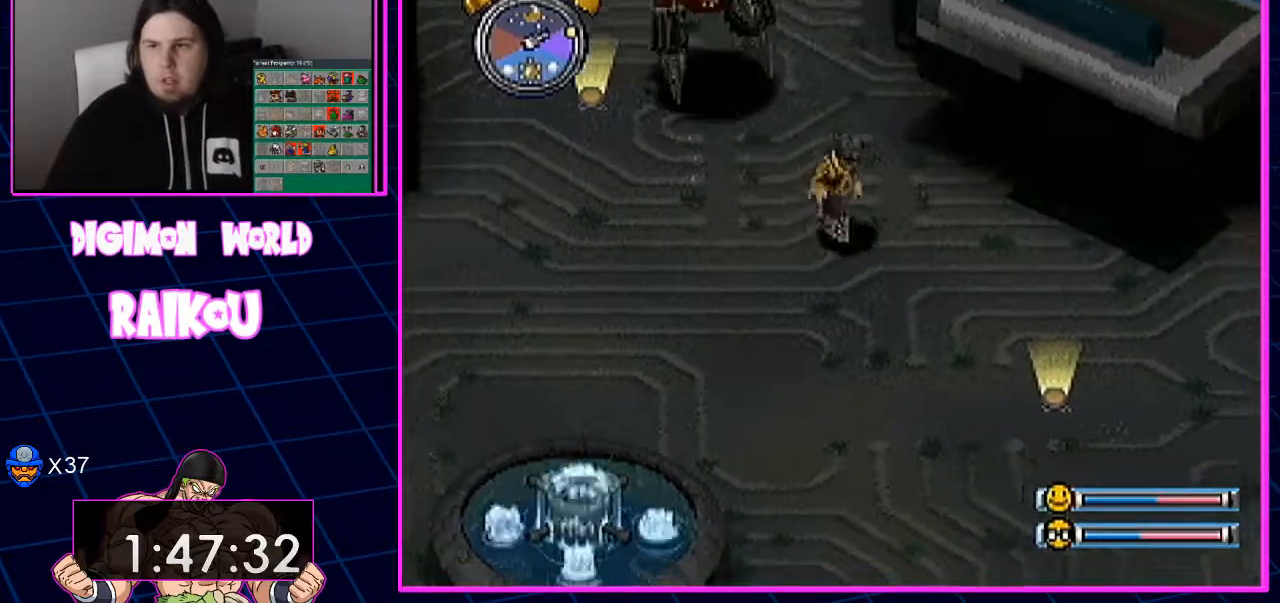
{"buttons": ["DPAD_DOWN", "DPAD_RIGHT"], "left_stick": "center", "right_stick": "center", "events": []}
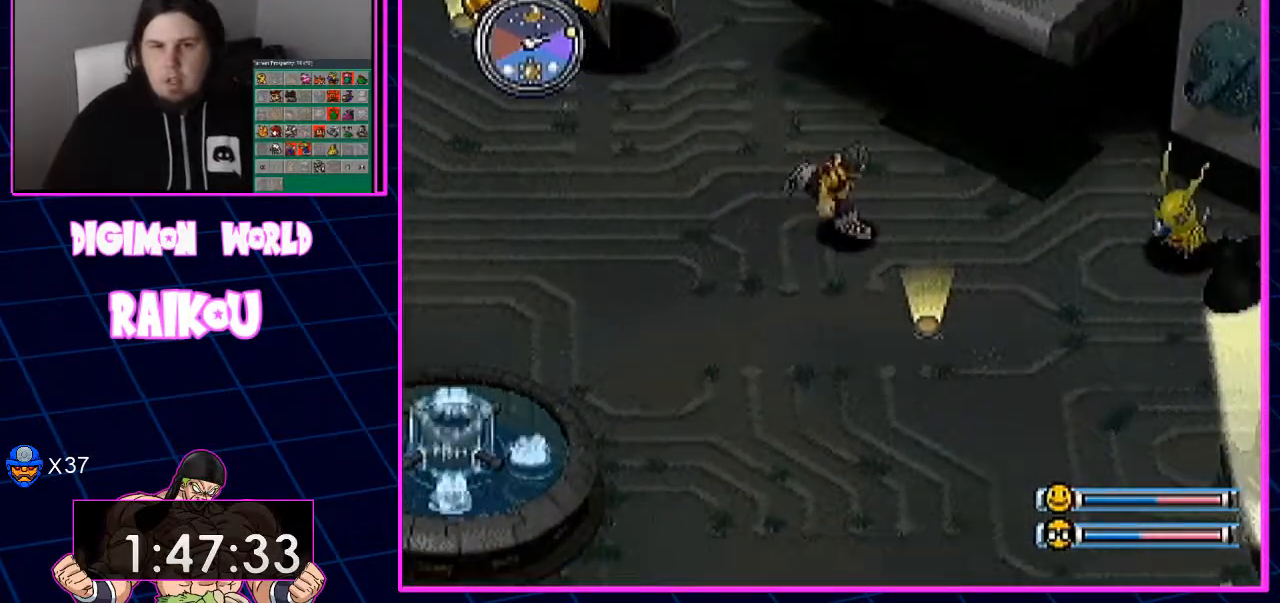
{"buttons": ["DPAD_DOWN", "DPAD_RIGHT"], "left_stick": "center", "right_stick": "center", "events": []}
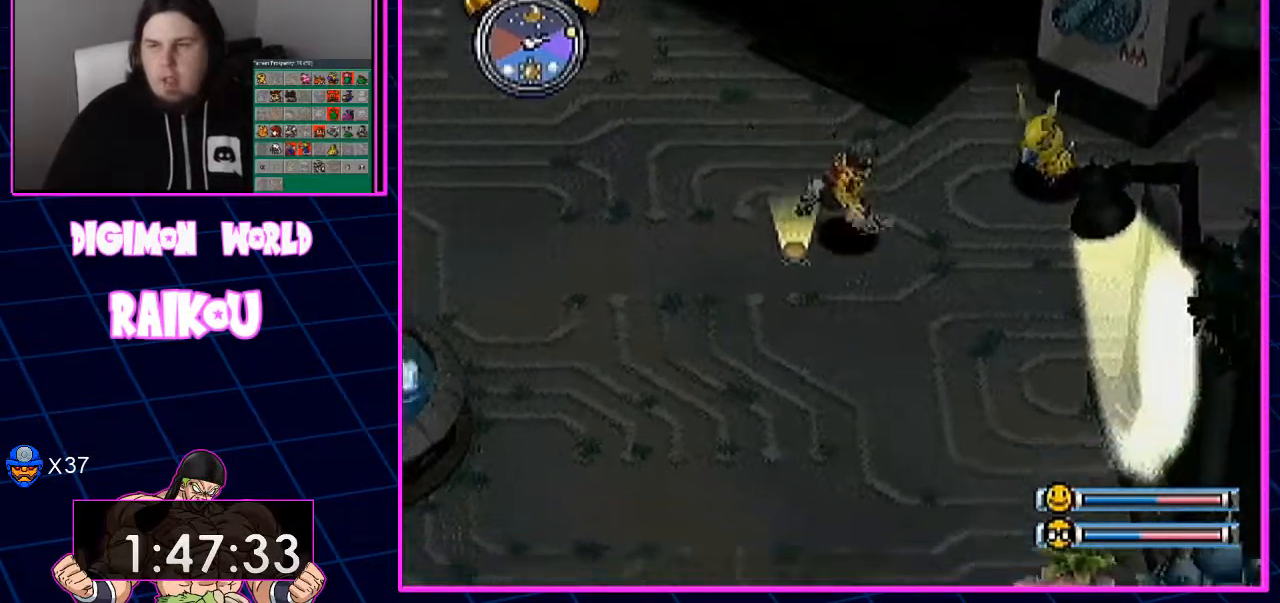
{"buttons": ["DPAD_RIGHT"], "left_stick": "center", "right_stick": "center"}
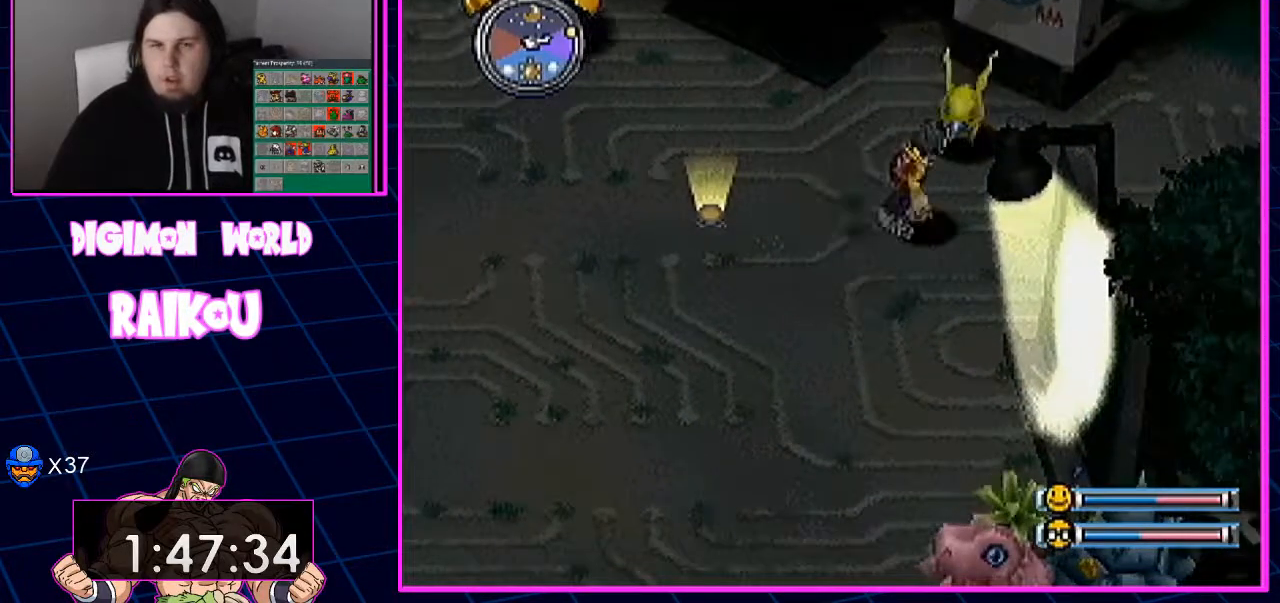
{"buttons": ["DPAD_RIGHT"], "left_stick": "center", "right_stick": "center", "events": []}
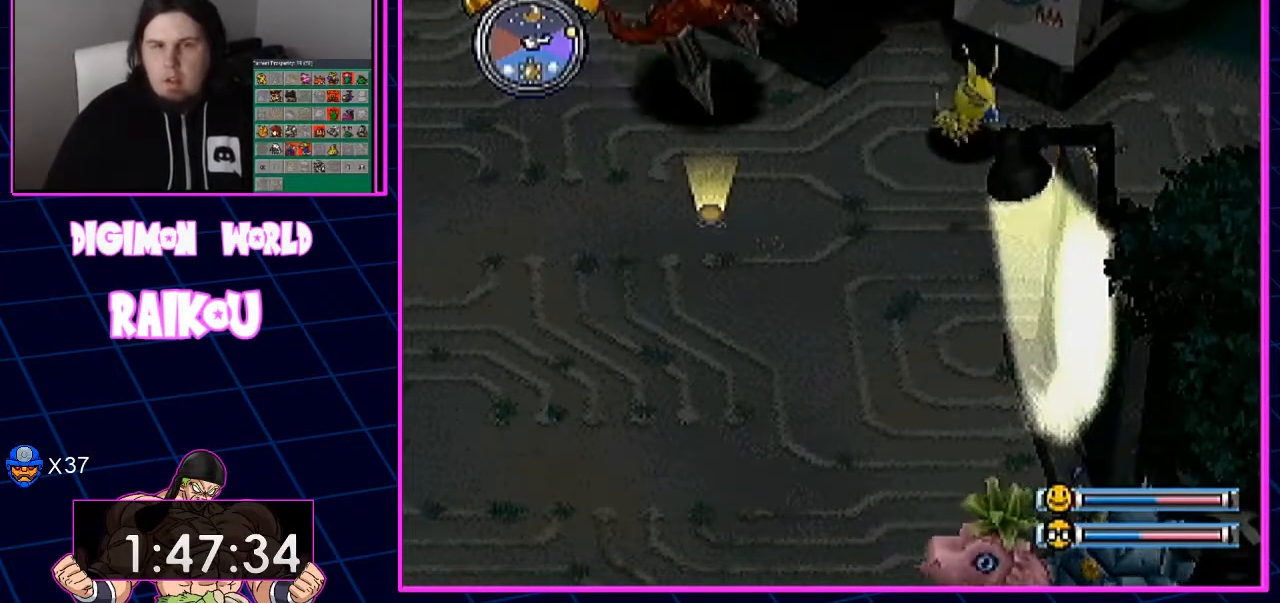
{"buttons": ["DPAD_RIGHT"], "left_stick": "center", "right_stick": "center", "events": []}
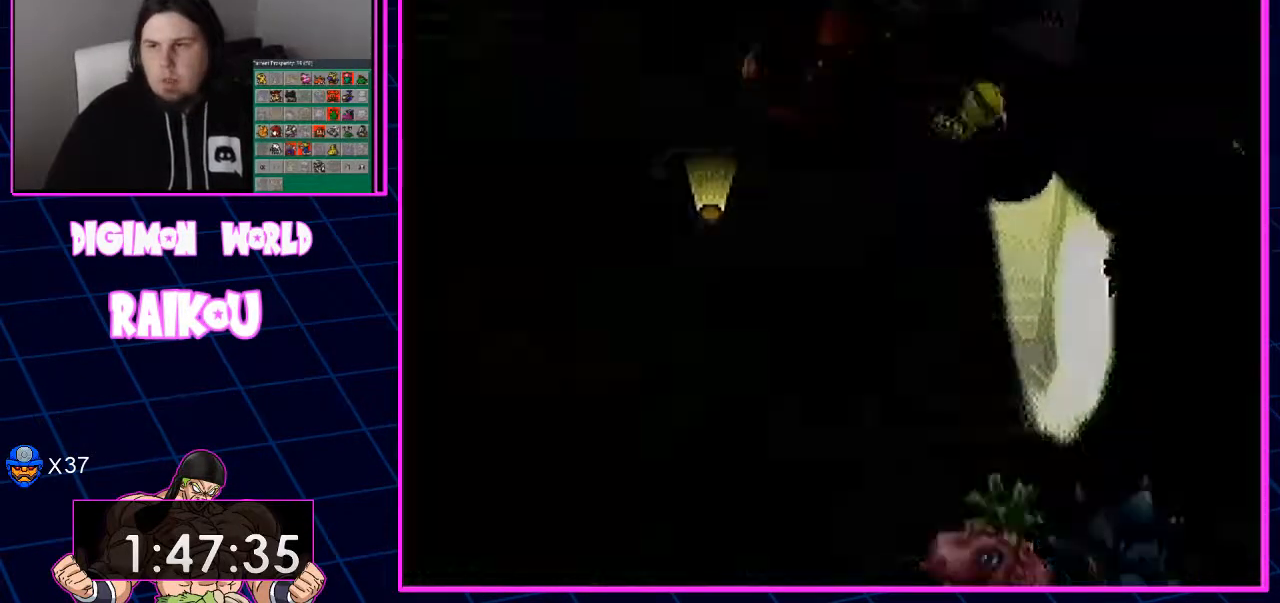
{"buttons": [], "left_stick": "center", "right_stick": "center", "events": [[333, "DPAD_RIGHT", "up"]]}
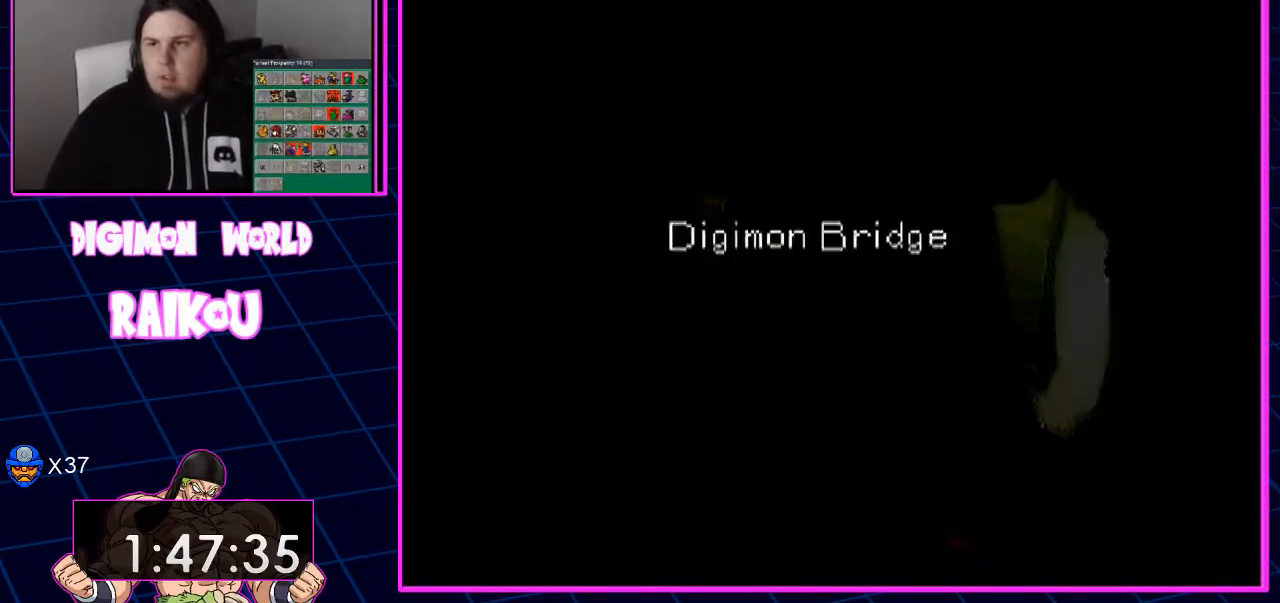
{"buttons": [], "left_stick": "center", "right_stick": "center", "events": []}
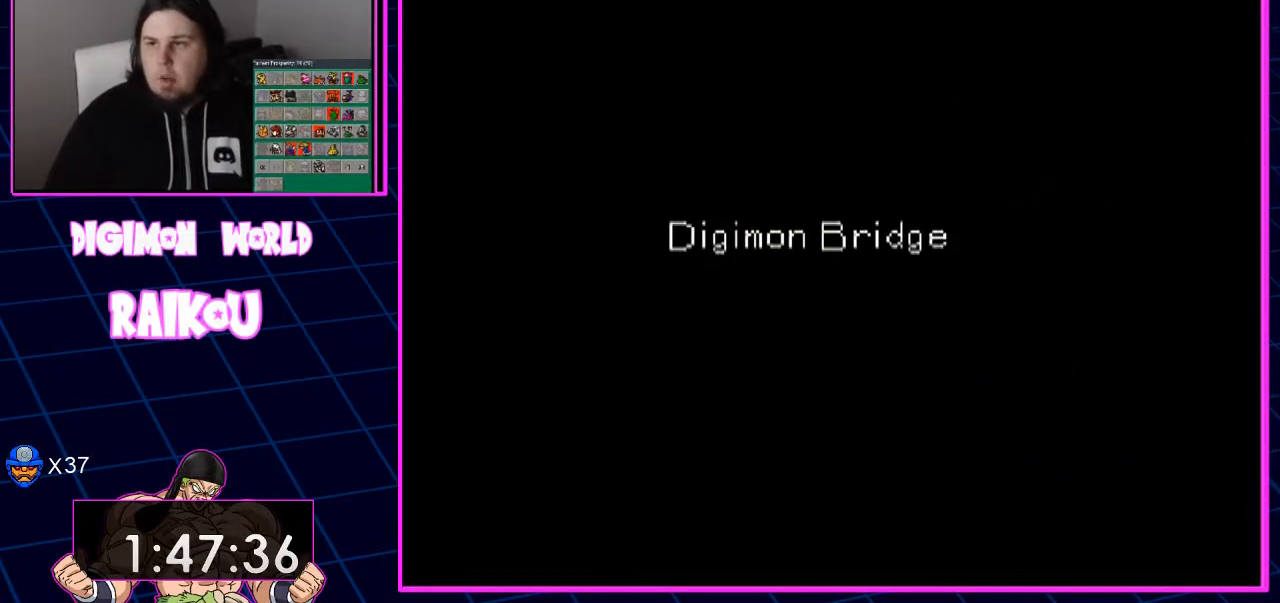
{"buttons": [], "left_stick": "center", "right_stick": "center", "events": []}
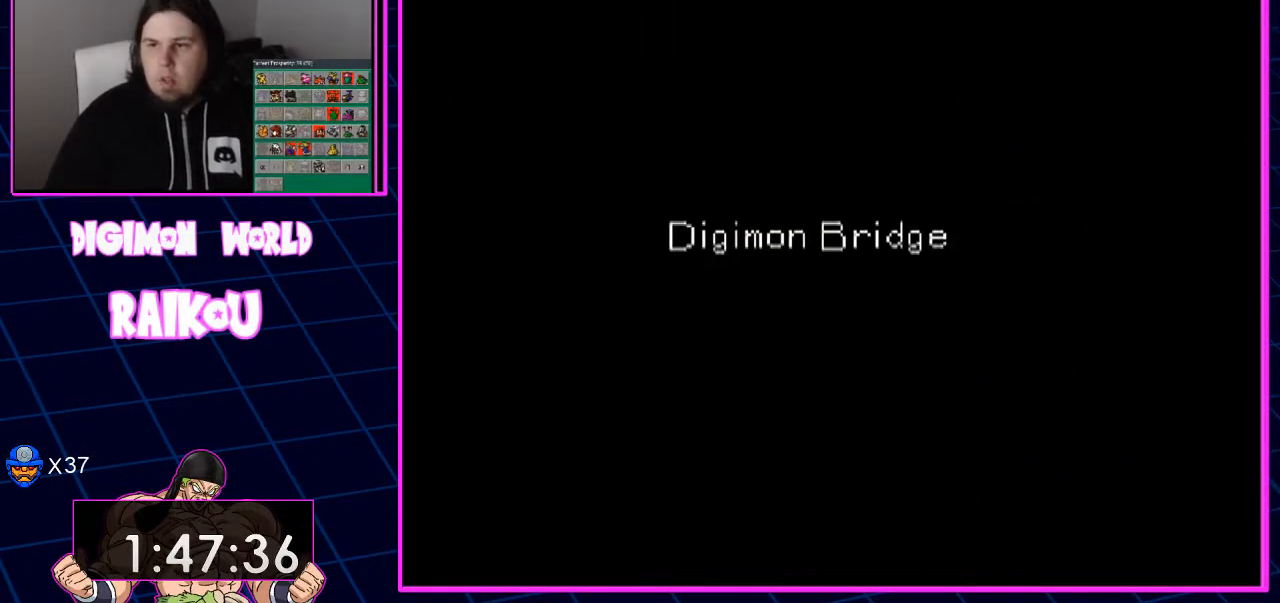
{"buttons": [], "left_stick": "center", "right_stick": "center", "events": []}
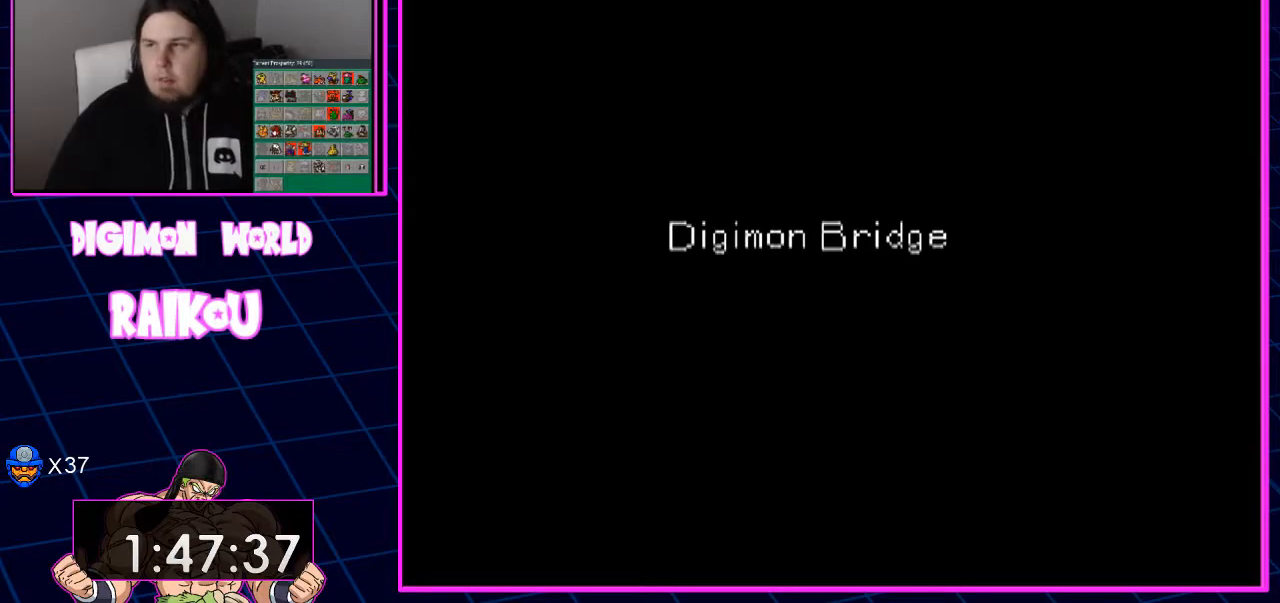
{"buttons": [], "left_stick": "center", "right_stick": "center", "events": []}
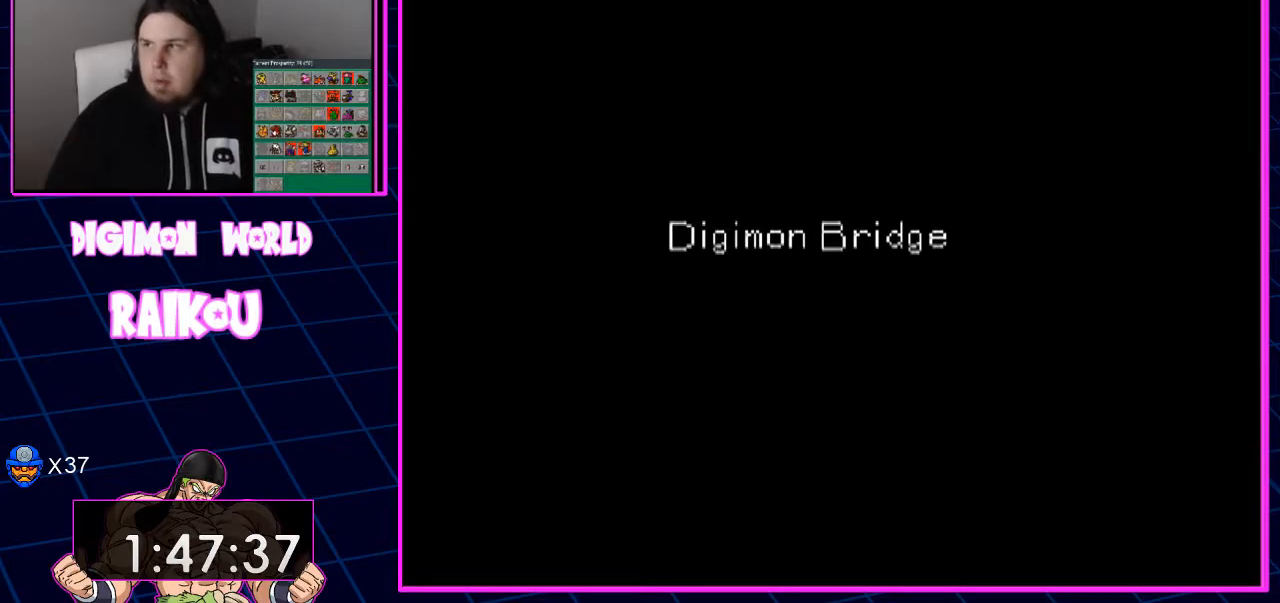
{"buttons": [], "left_stick": "center", "right_stick": "center", "events": []}
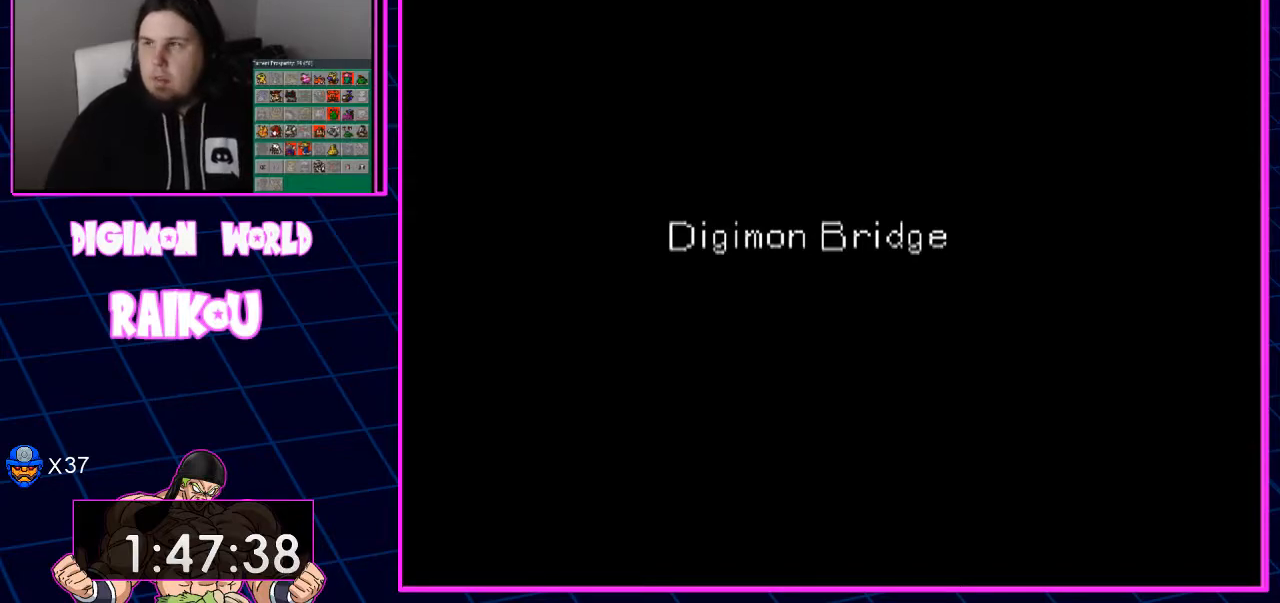
{"buttons": [], "left_stick": "center", "right_stick": "center", "events": []}
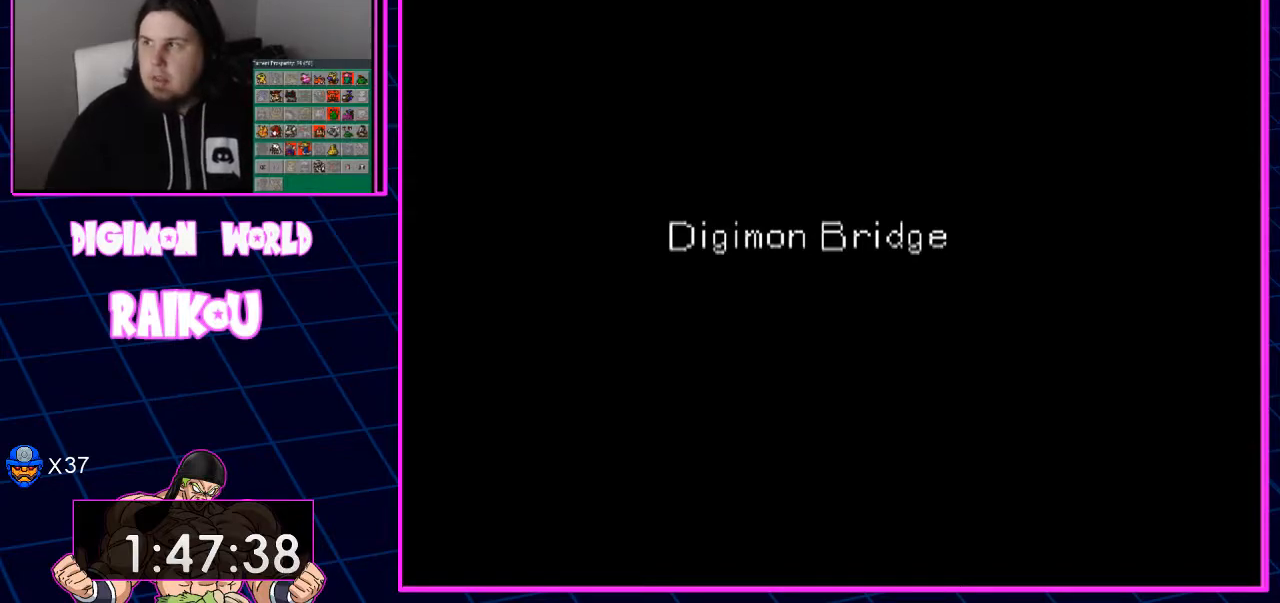
{"buttons": ["DPAD_DOWN", "DPAD_RIGHT"], "left_stick": "center", "right_stick": "center", "events": [[117, "DPAD_DOWN", "down"], [117, "DPAD_RIGHT", "down"]]}
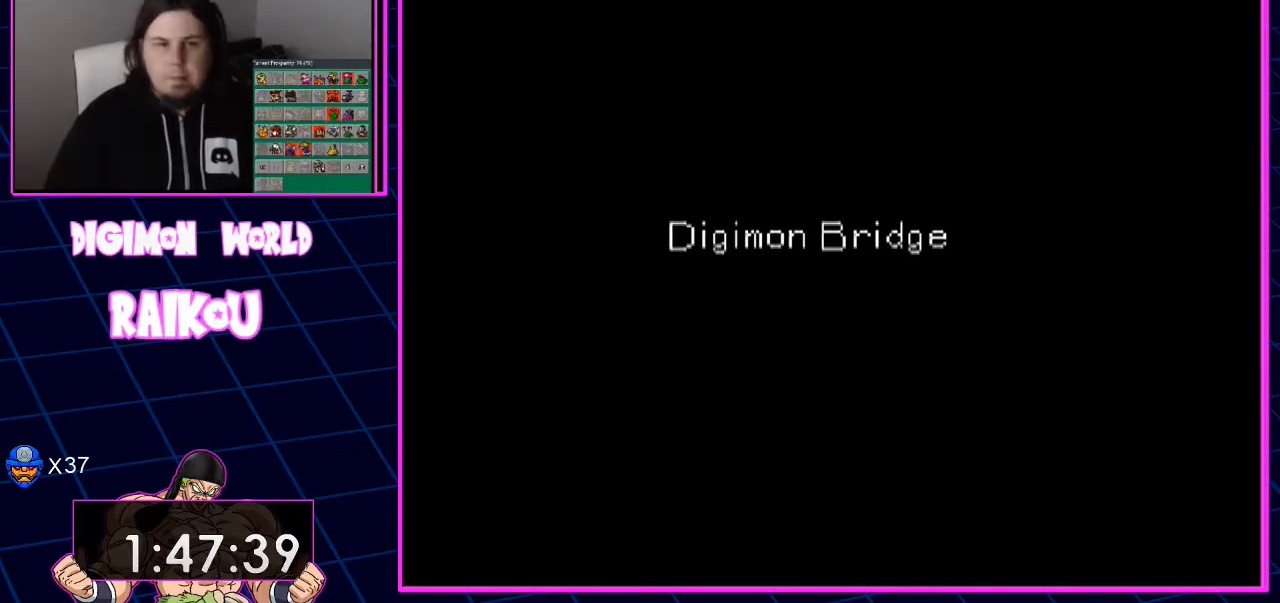
{"buttons": ["DPAD_DOWN", "DPAD_RIGHT"], "left_stick": "center", "right_stick": "center", "events": []}
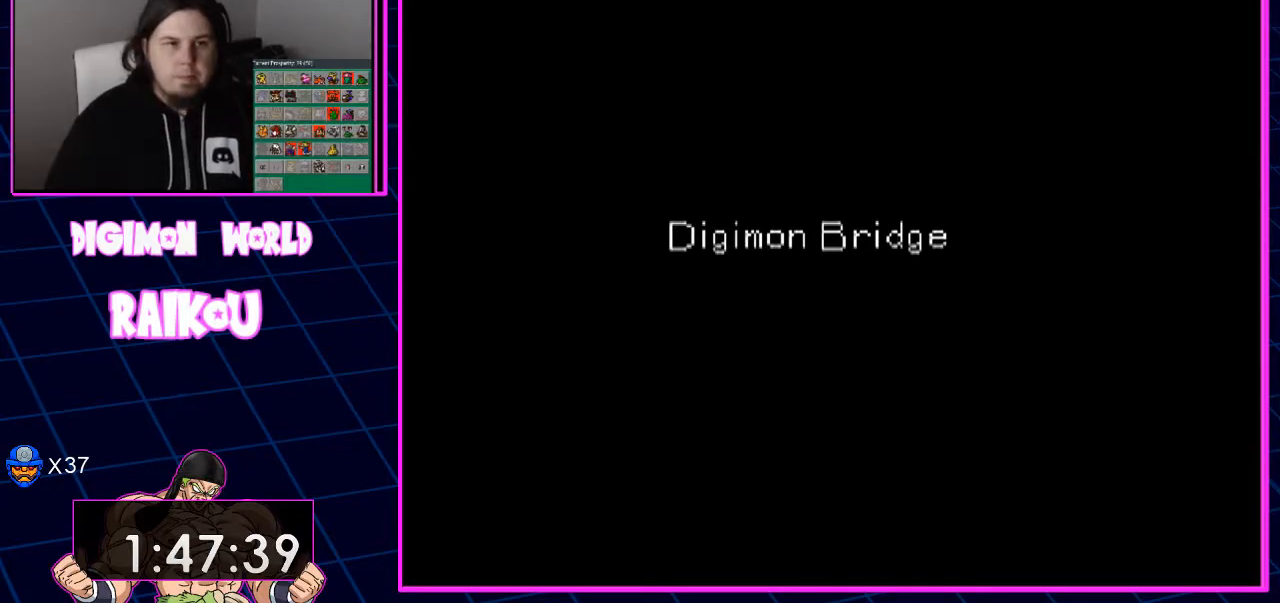
{"buttons": ["DPAD_DOWN", "DPAD_RIGHT"], "left_stick": "center", "right_stick": "center", "events": []}
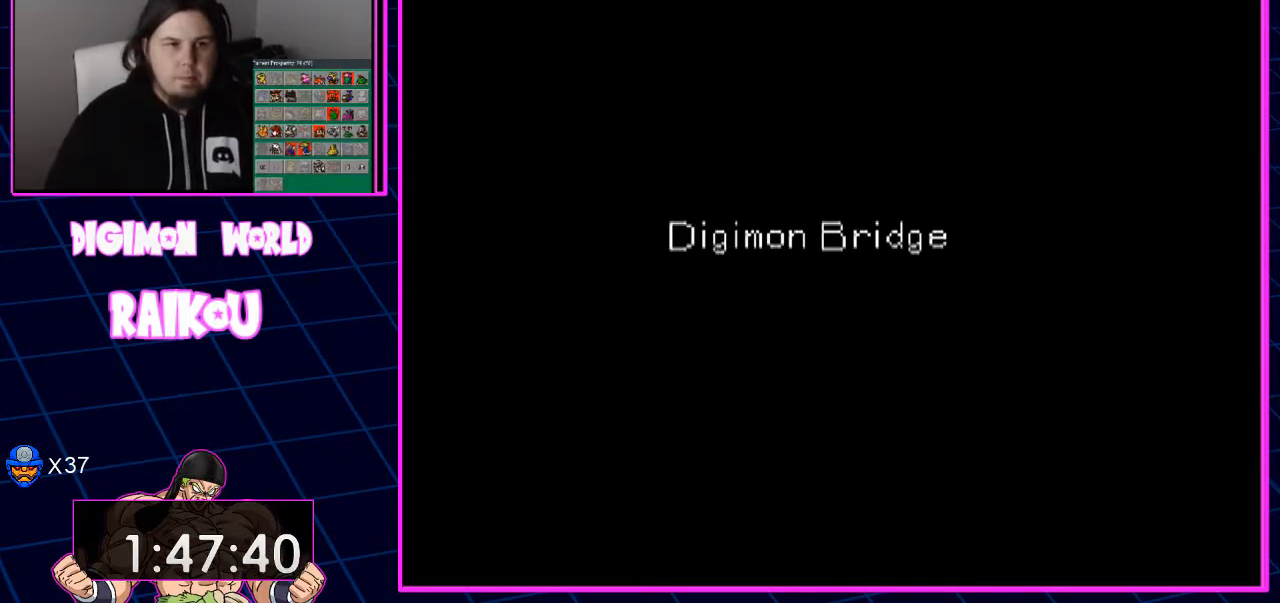
{"buttons": ["DPAD_DOWN", "DPAD_RIGHT"], "left_stick": "center", "right_stick": "center", "events": []}